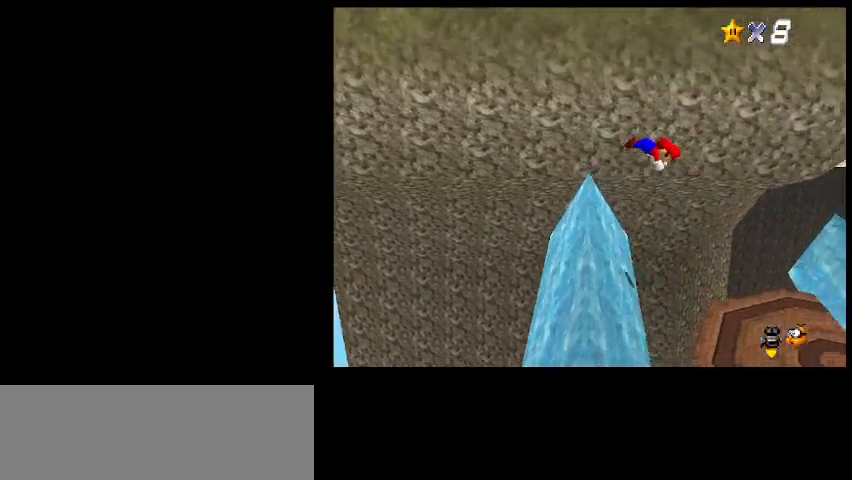
Gameplay with keyboard; each line is a JSON object with the keys held at the frame after it. "events" lists presses ("down") and releases ("up") of "a", "c", "d", "delete", "down", "end", "home", "left", "page_down", "return", "right", "s", "shift_l", "shift_r", "up", "w", "x" and "z" between this image and that frame as [ms after this image, input, new state], when the widget could be followed in between. No other keys are recorded. Mouse input is not recorded.
{"keys": ["left"], "events": [[200, "right", "up"], [433, "left", "down"]]}
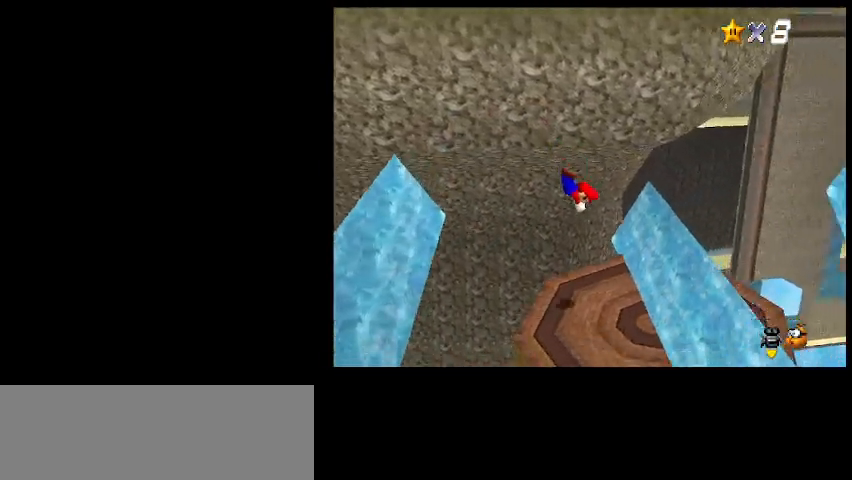
{"keys": ["right"], "events": [[233, "left", "up"], [333, "x", "down"], [367, "right", "down"], [433, "x", "up"]]}
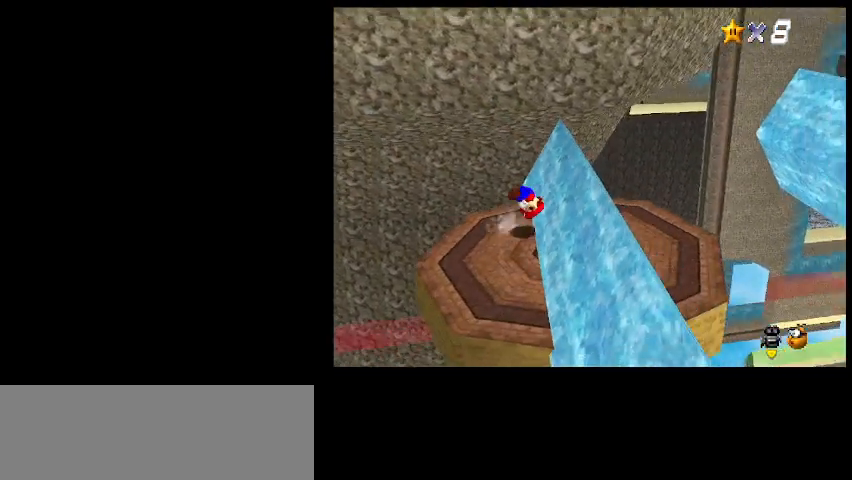
{"keys": ["right"], "events": [[267, "z", "down"], [500, "z", "up"]]}
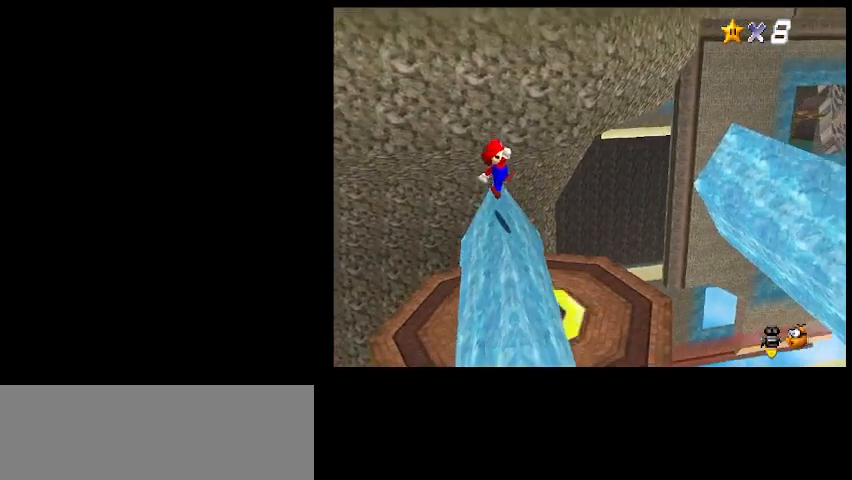
{"keys": [], "events": [[67, "right", "up"], [267, "right", "down"], [433, "right", "up"]]}
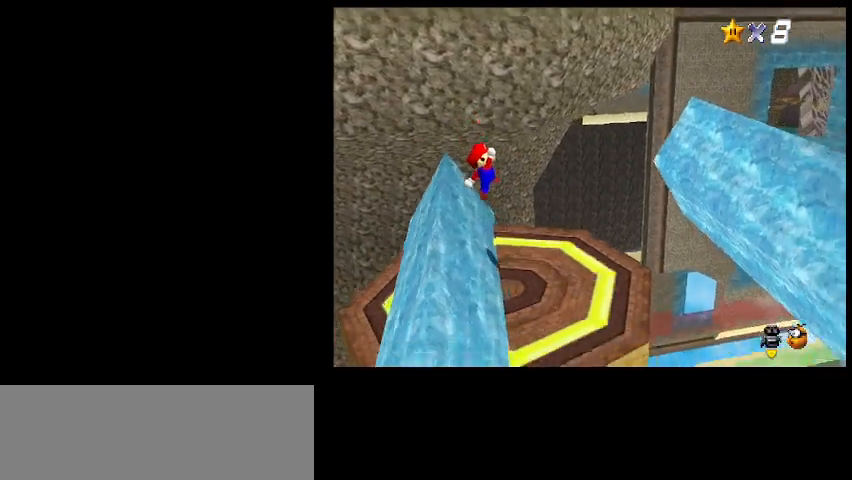
{"keys": ["z"], "events": [[300, "z", "down"]]}
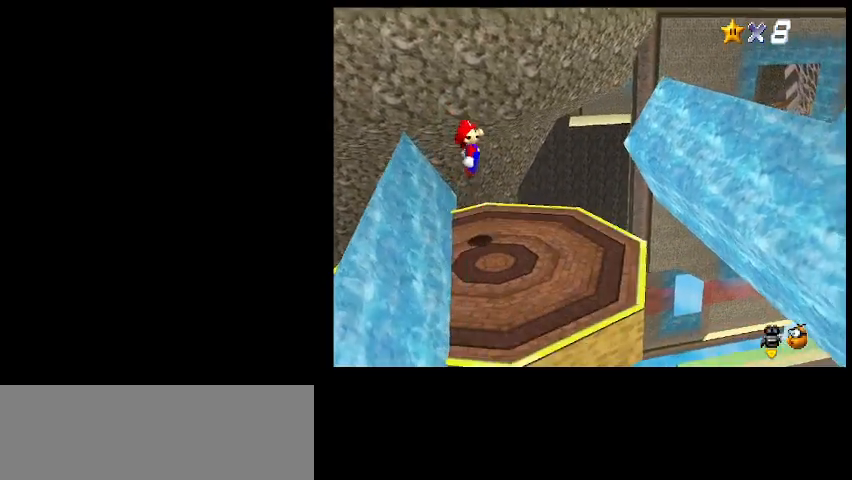
{"keys": ["left"], "events": [[100, "z", "up"], [267, "left", "down"], [367, "x", "down"], [500, "x", "up"]]}
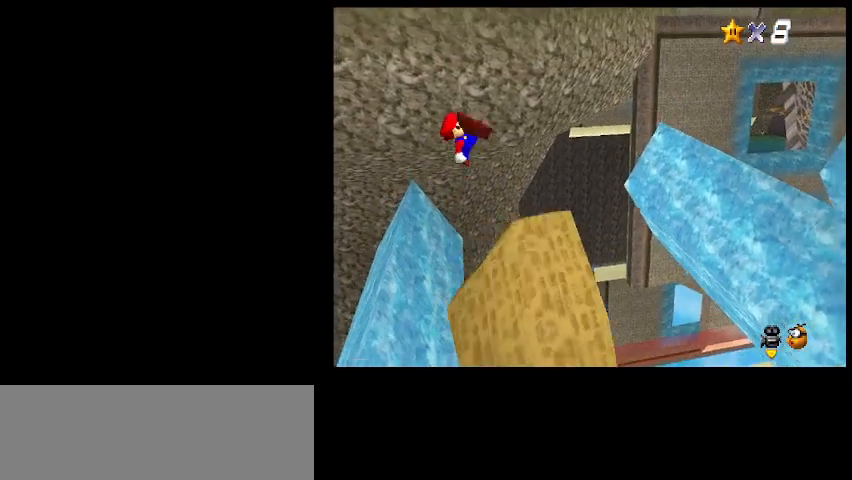
{"keys": ["left"], "events": [[167, "left", "up"], [233, "right", "down"], [267, "right", "up"], [400, "left", "down"]]}
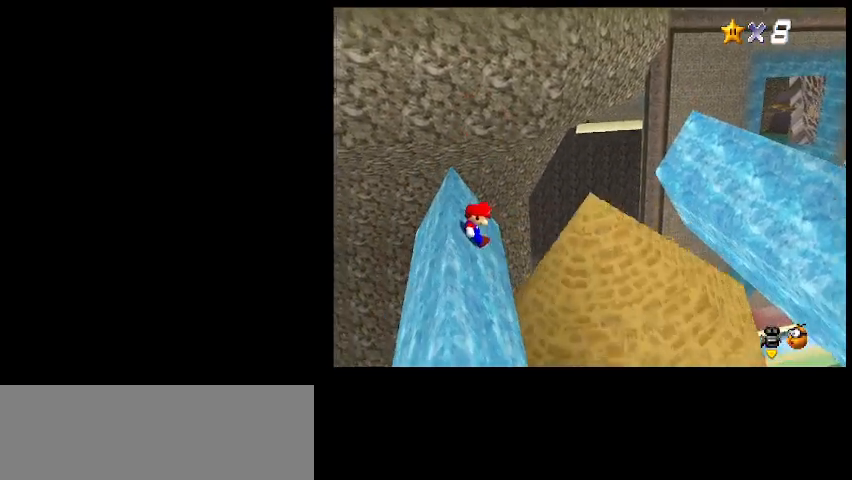
{"keys": ["left"], "events": [[100, "z", "down"], [433, "z", "up"]]}
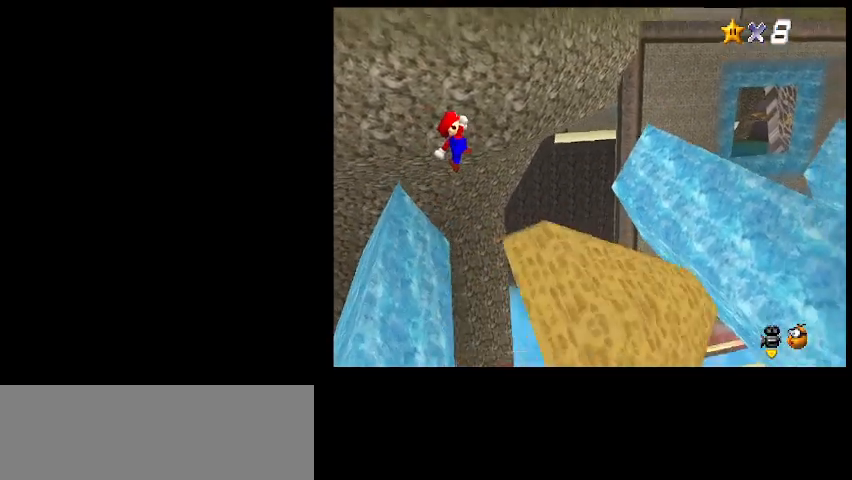
{"keys": [], "events": [[300, "x", "down"], [400, "x", "up"], [500, "left", "up"]]}
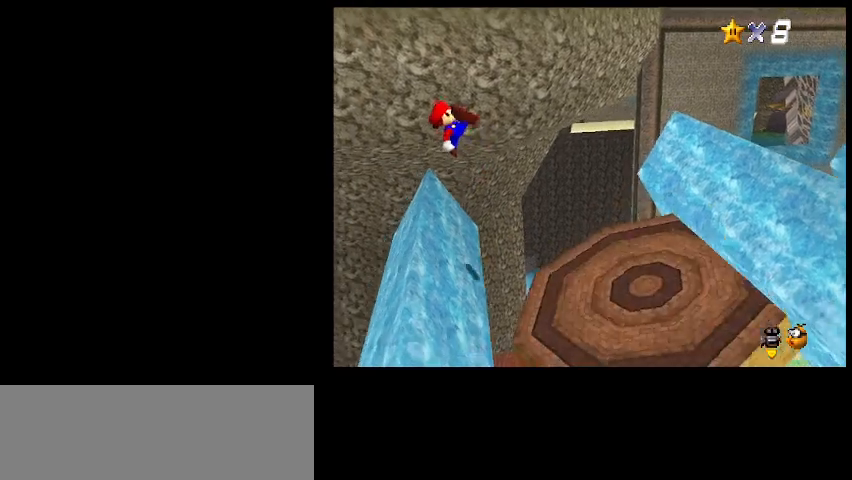
{"keys": ["z"], "events": [[133, "right", "down"], [267, "right", "up"], [500, "z", "down"]]}
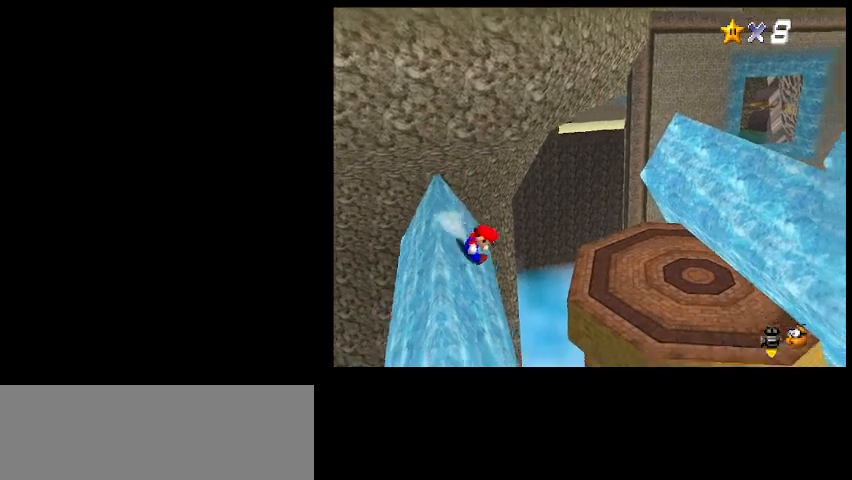
{"keys": ["left"], "events": [[200, "right", "down"], [267, "z", "up"], [333, "left", "down"], [333, "right", "up"]]}
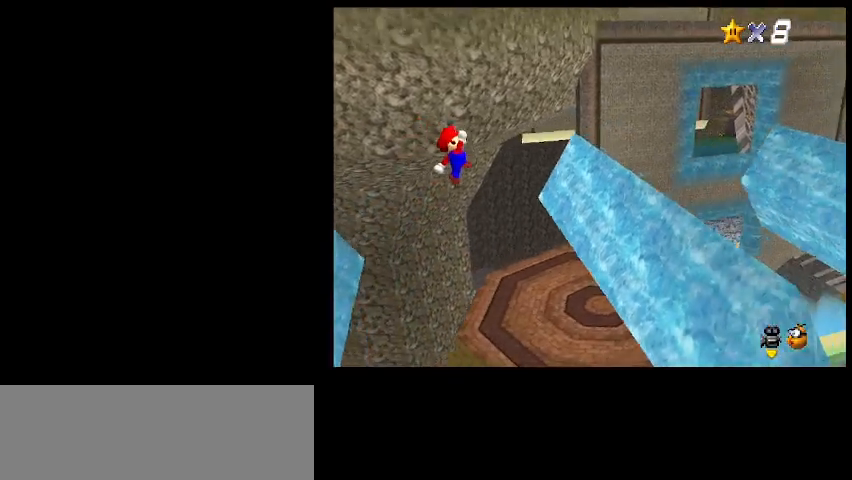
{"keys": ["right", "z"], "events": [[233, "left", "up"], [433, "z", "down"], [467, "right", "down"]]}
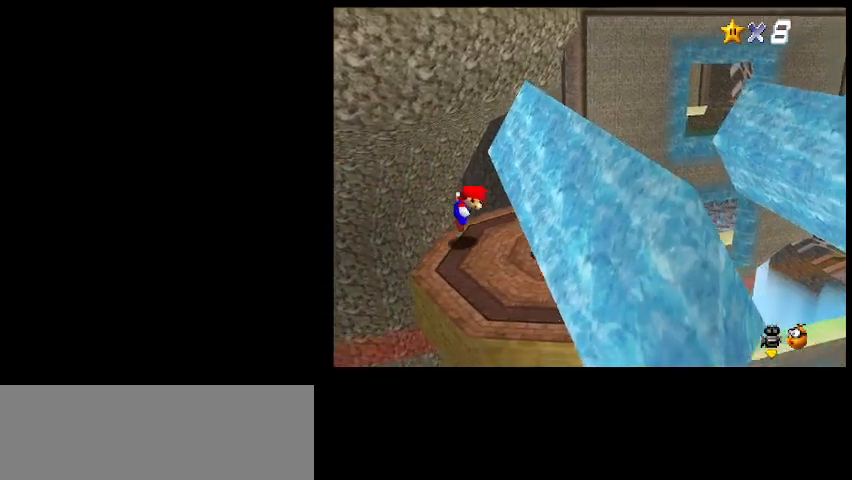
{"keys": ["right"], "events": [[300, "z", "up"], [400, "x", "down"], [500, "x", "up"]]}
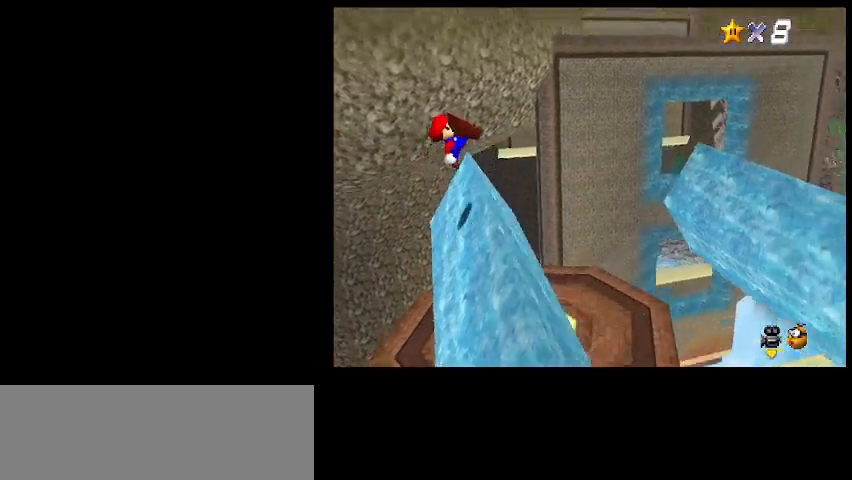
{"keys": [], "events": [[100, "left", "down"], [100, "right", "up"], [233, "left", "up"], [400, "return", "down"], [467, "return", "up"]]}
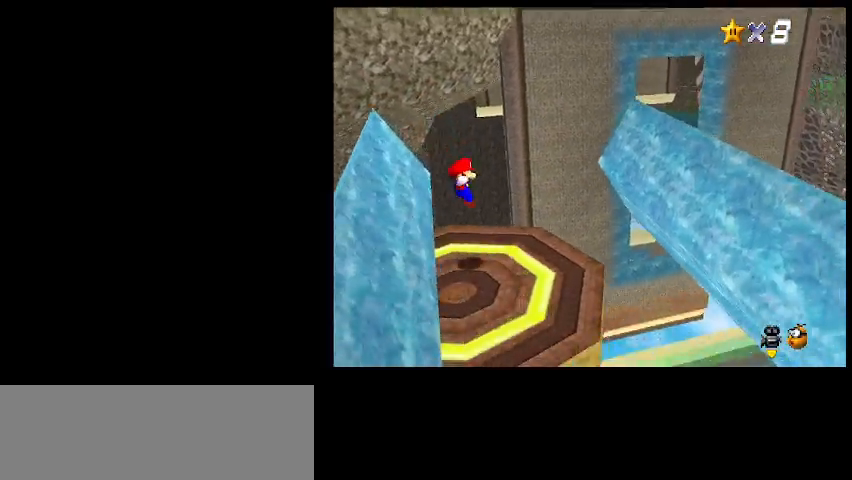
{"keys": [], "events": []}
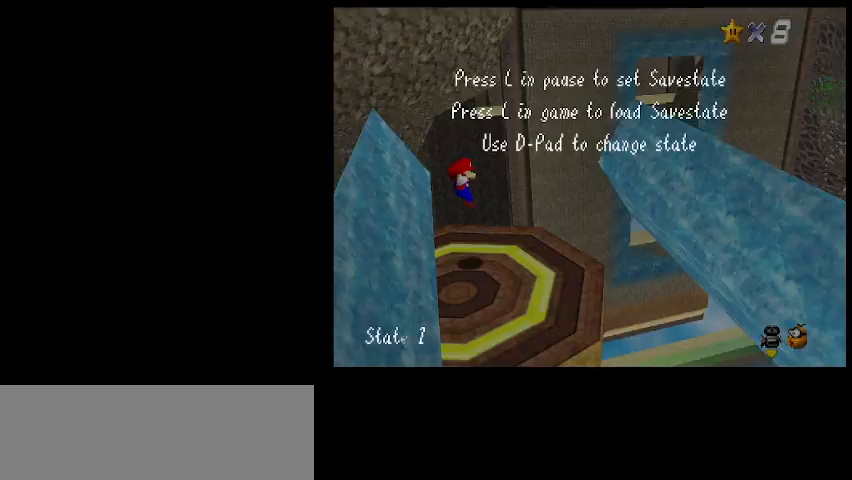
{"keys": ["left", "z"], "events": [[100, "return", "down"], [167, "return", "up"], [267, "shift_l", "down"], [367, "left", "down"], [367, "shift_l", "up"], [467, "z", "down"]]}
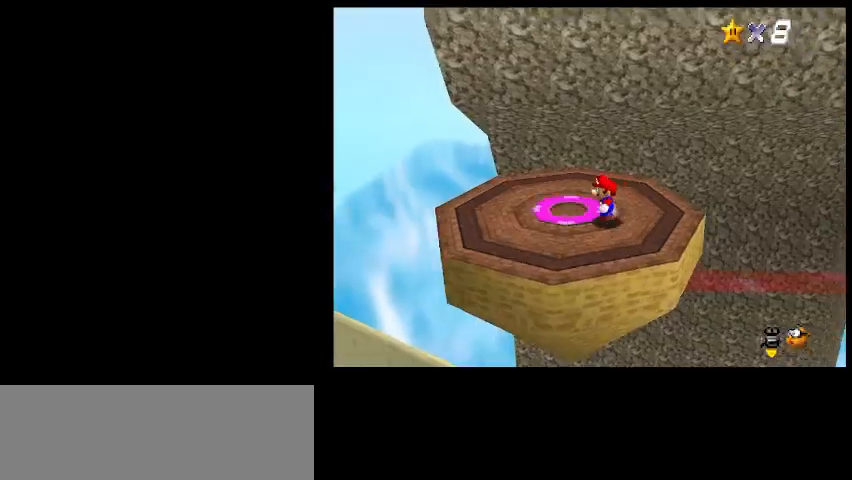
{"keys": ["right"], "events": [[267, "z", "up"], [333, "left", "up"], [433, "right", "down"]]}
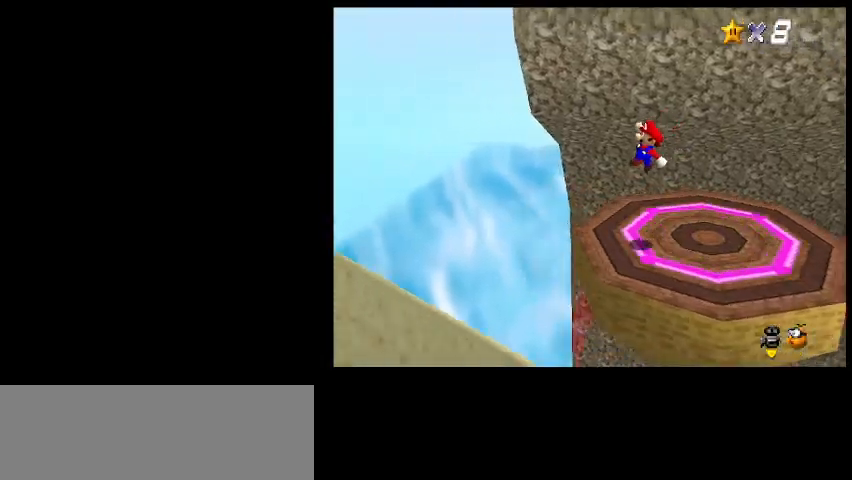
{"keys": ["a"], "events": [[200, "right", "up"], [333, "a", "down"], [400, "a", "up"], [500, "a", "down"]]}
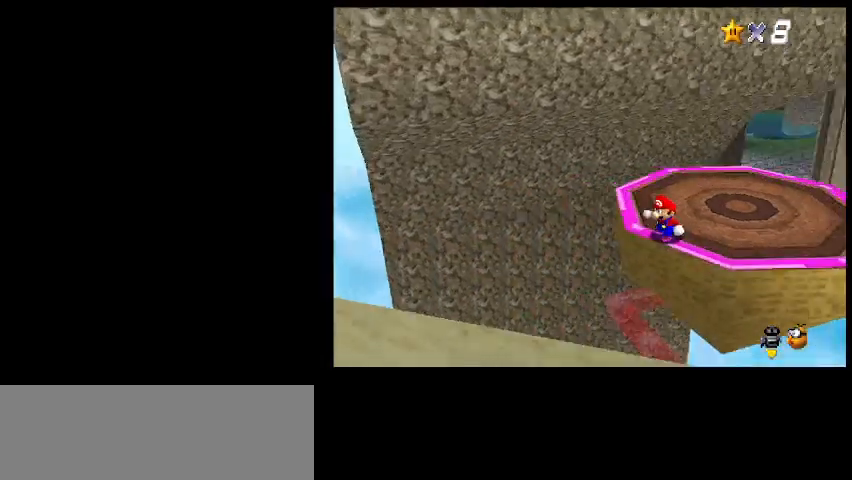
{"keys": [], "events": [[33, "a", "up"]]}
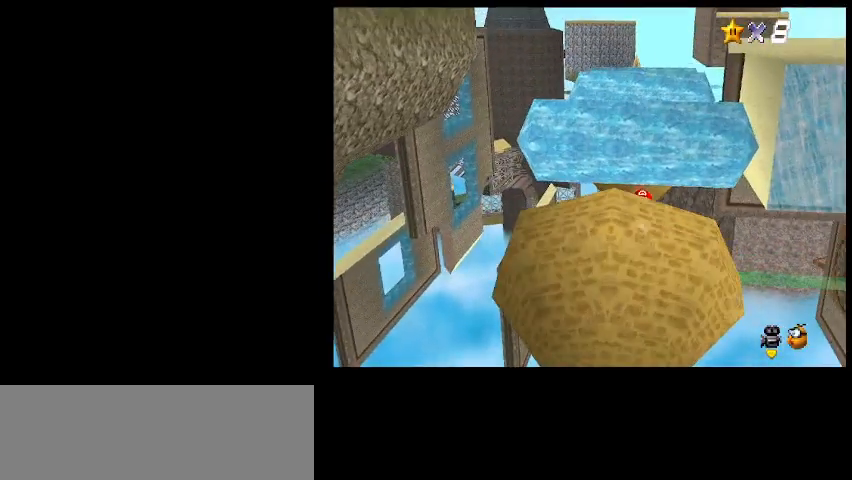
{"keys": [], "events": [[233, "shift_l", "down"], [367, "shift_l", "up"]]}
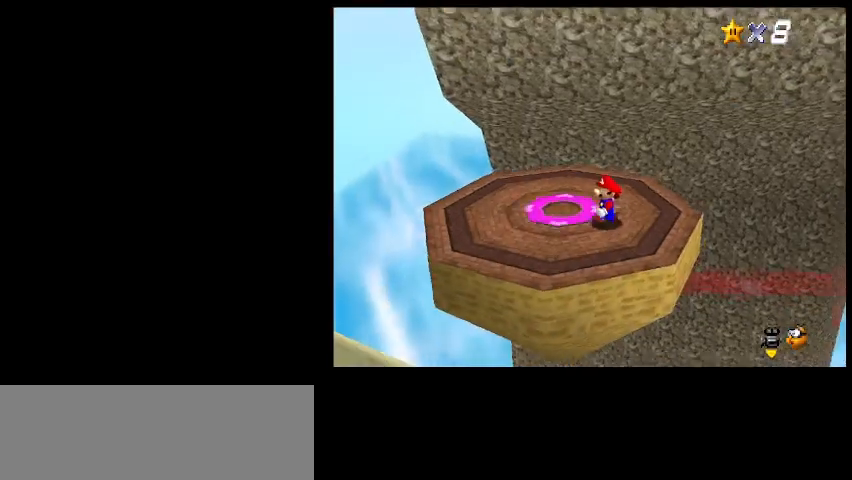
{"keys": ["a", "up"], "events": [[233, "left", "down"], [267, "a", "down"], [267, "up", "down"], [367, "a", "up"], [367, "left", "up"], [433, "a", "down"]]}
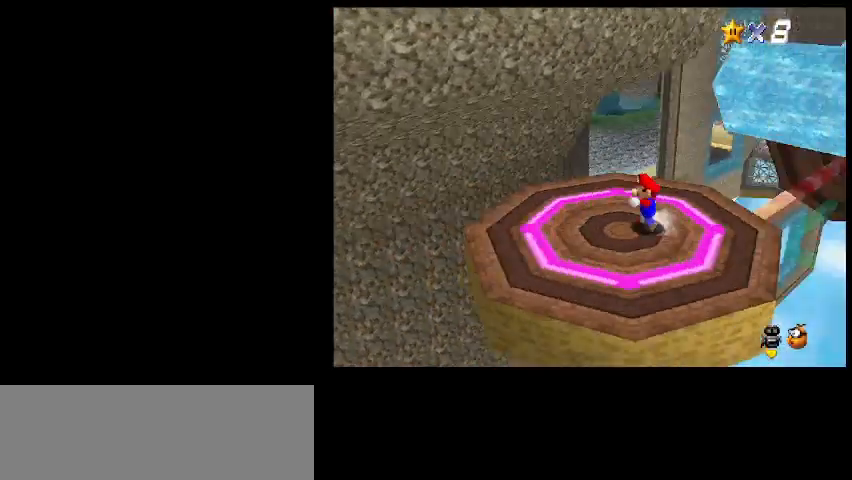
{"keys": ["c", "up", "z"], "events": [[33, "right", "down"], [67, "a", "up"], [267, "right", "up"], [467, "c", "down"], [500, "z", "down"]]}
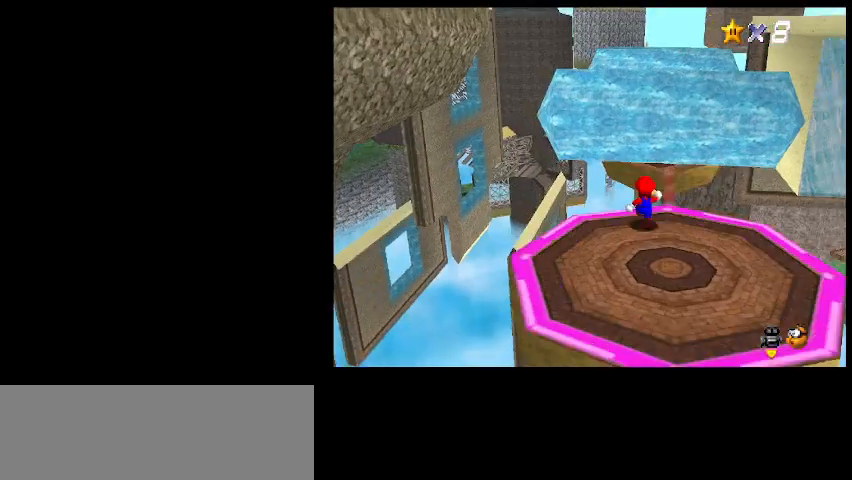
{"keys": ["right", "up"], "events": [[100, "c", "up"], [133, "z", "up"], [167, "d", "down"], [167, "right", "down"], [300, "d", "up"], [333, "d", "down"], [433, "d", "up"]]}
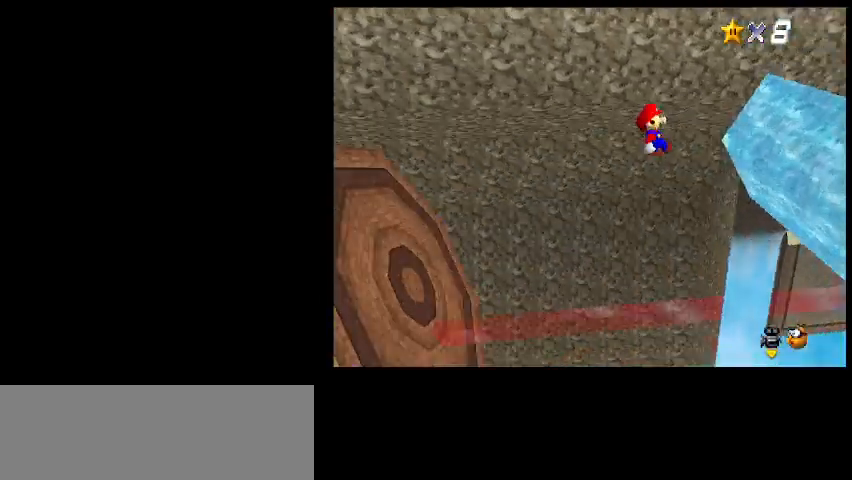
{"keys": ["right", "up", "x", "z"], "events": [[400, "z", "down"], [433, "x", "down"]]}
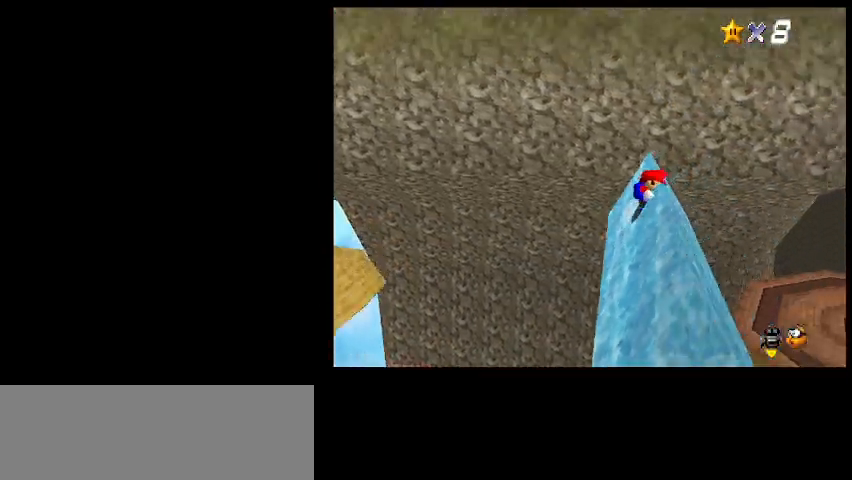
{"keys": ["right"], "events": [[33, "z", "up"], [67, "x", "up"], [467, "up", "up"]]}
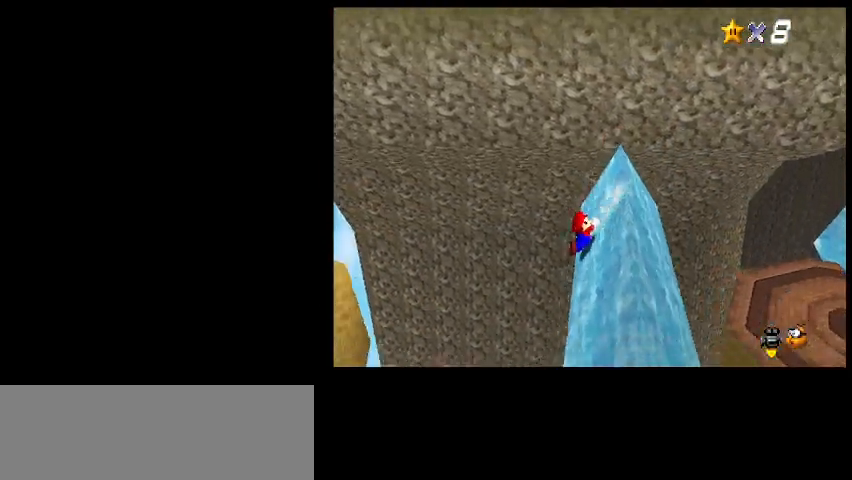
{"keys": [], "events": [[33, "right", "up"], [33, "shift_l", "down"], [133, "shift_l", "up"]]}
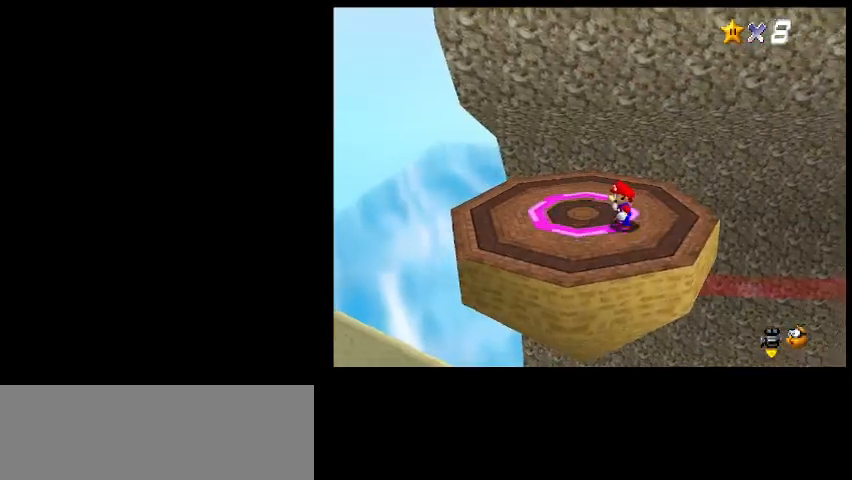
{"keys": ["right"], "events": [[33, "left", "down"], [100, "left", "up"], [100, "right", "down"], [100, "up", "down"], [433, "up", "up"]]}
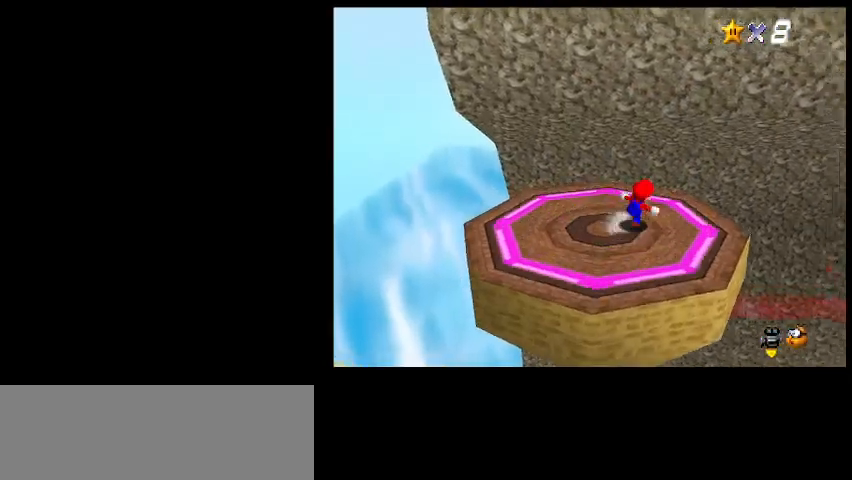
{"keys": ["c", "right"], "events": [[233, "c", "down"], [300, "z", "down"], [500, "z", "up"]]}
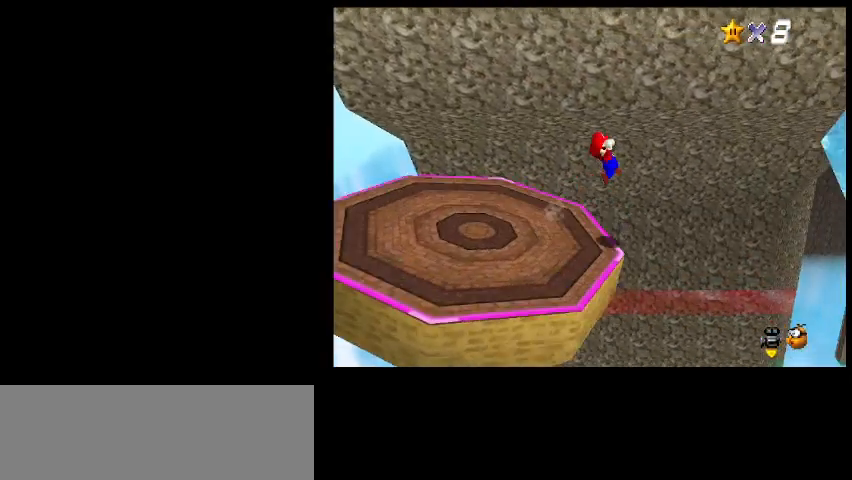
{"keys": ["c", "right"], "events": [[67, "down", "down"], [467, "down", "up"]]}
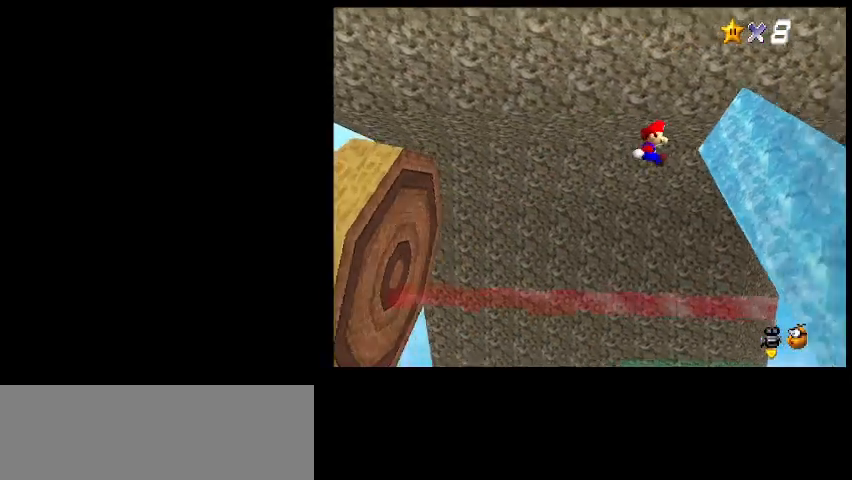
{"keys": ["c", "right"], "events": [[233, "z", "down"], [300, "x", "down"], [400, "z", "up"], [433, "x", "up"]]}
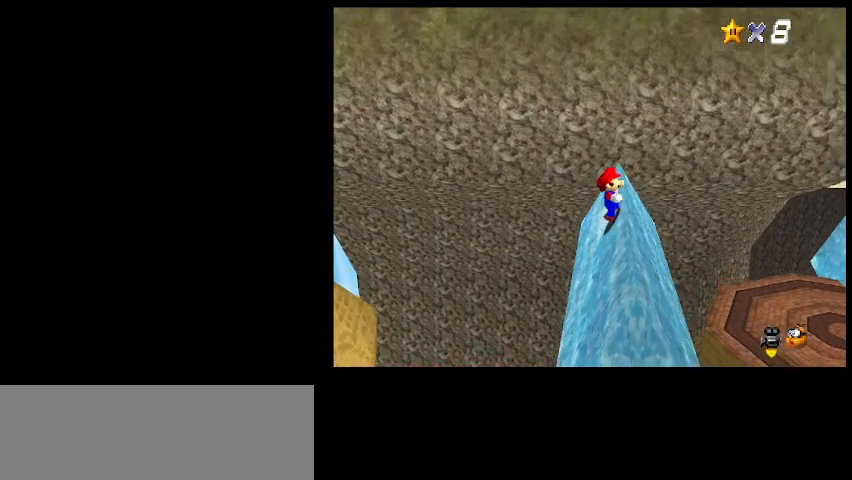
{"keys": ["shift_l"], "events": [[133, "z", "down"], [233, "z", "up"], [300, "c", "up"], [400, "right", "up"], [500, "shift_l", "down"]]}